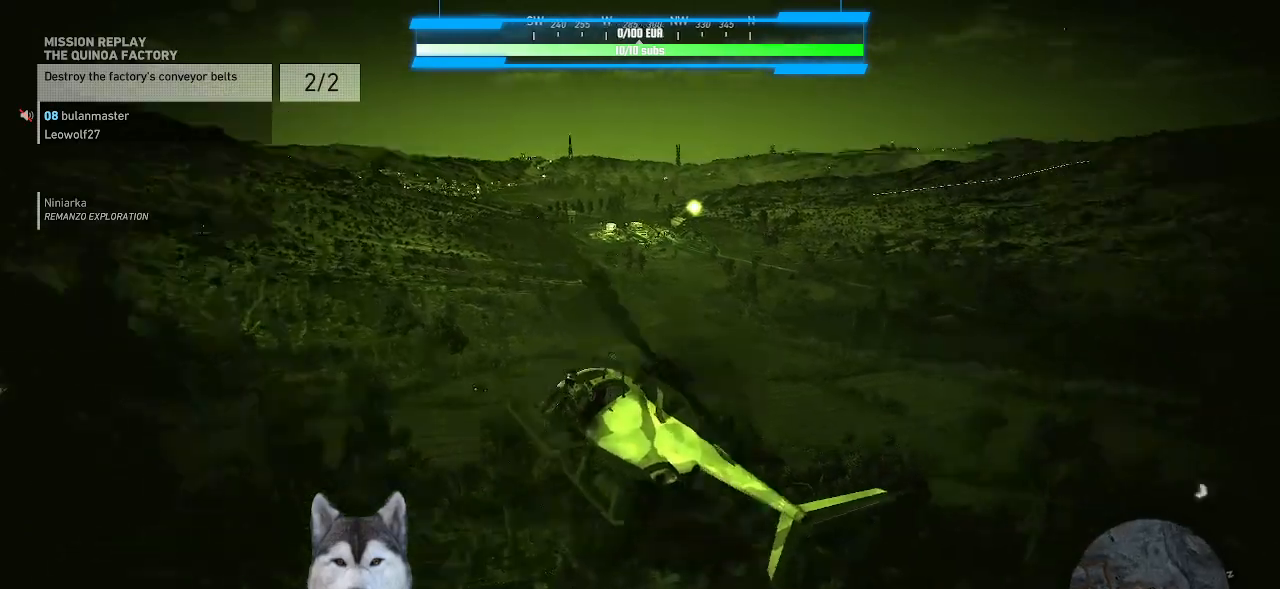
Gameplay with keyboard and mouse; each line is a JSON object with the keys and mouse buttons held at the frame after it. "events" lists presses ("down") and releases ("up") of ".", "/", "0", "1", "2", "3", "4", "5", "6", "7", "8", "9", "a", "alt_l", "alt_r", "b", "backslash", "backspace", "c", "caps_lock", "comma", "ctrl_l", "ctrl_r", "d", "e", "equals", "f", "g", "h", "i", "j", "k", "l", "lbracket", "m", "n", "o", "p", "q", "quote", "r", "rbracket", "return", "s", "semicolon", "shift_l", "shift_r", "space", "t", "tab", "tilde", "u", "v", "w", "x", "y", "z", "mouse_left", "mouse_wheel" and "mouse_right" between this image and that frame as [ms after this image, input, new state], when the widget could be followed in between. "mouse_left", "mouse_wheel", "mouse_right" = the "left", "wheel", "right" buttons of the "mouse" list. No other keys are recorded. "wheel" means that the mouse wheel is clicked or scrolled. "mouse_move" is the direction in which the mouse moves at that frame (one of eight, or "still"), when it could be read. Not read: minus.
{"keys": ["d", "shift_l"], "mouse": [], "mouse_move": "still", "events": []}
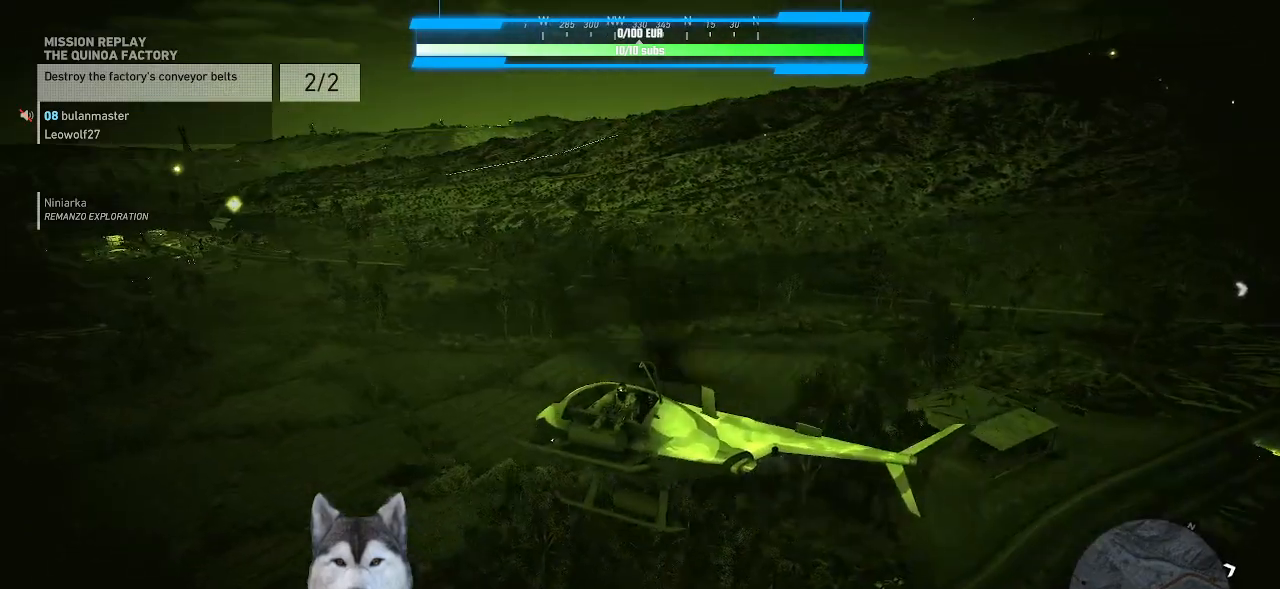
{"keys": ["d", "shift_l"], "mouse": [], "mouse_move": "still", "events": []}
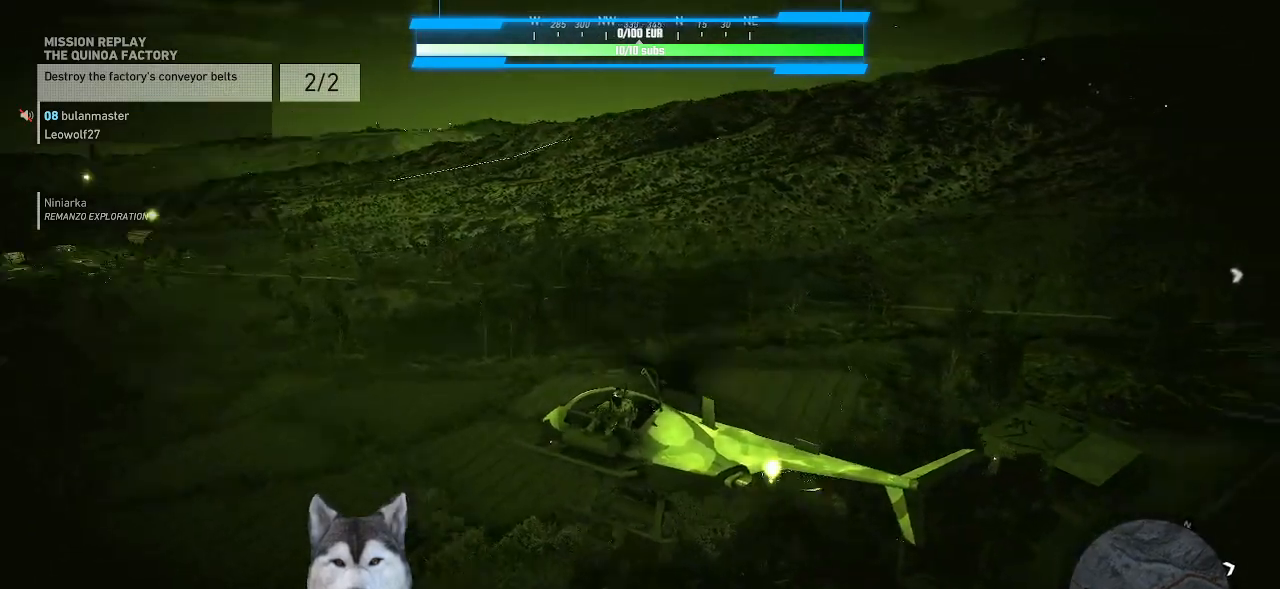
{"keys": ["d", "shift_l"], "mouse": [], "mouse_move": "still", "events": []}
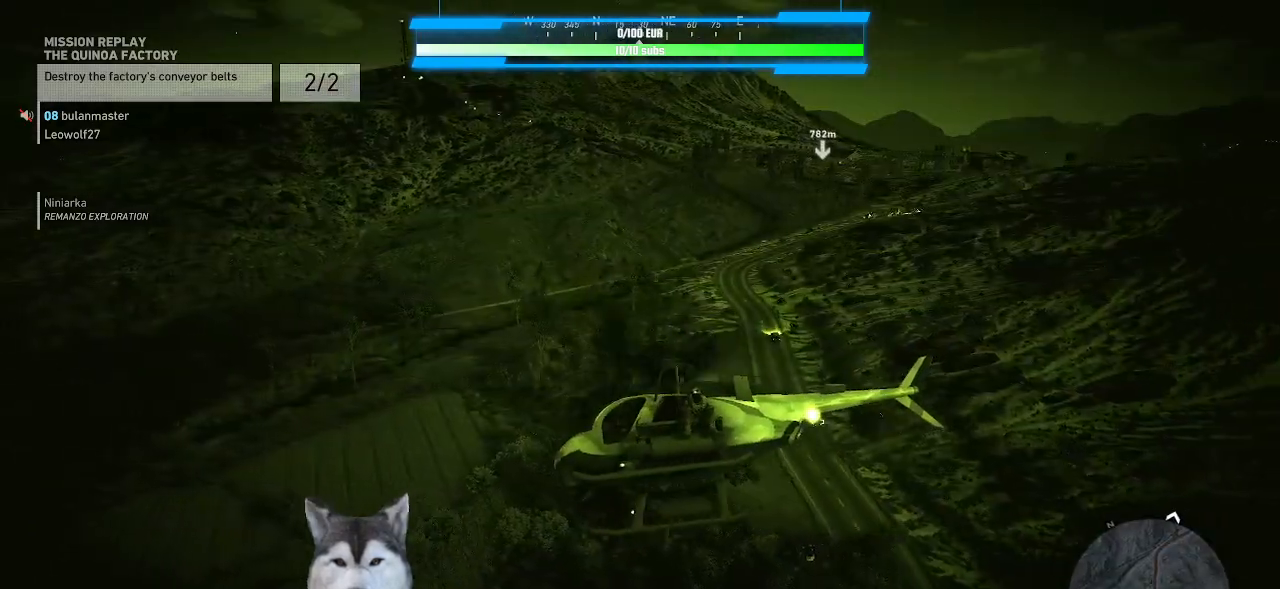
{"keys": ["shift_l"], "mouse": [], "mouse_move": "left", "events": [[500, "d", "up"]]}
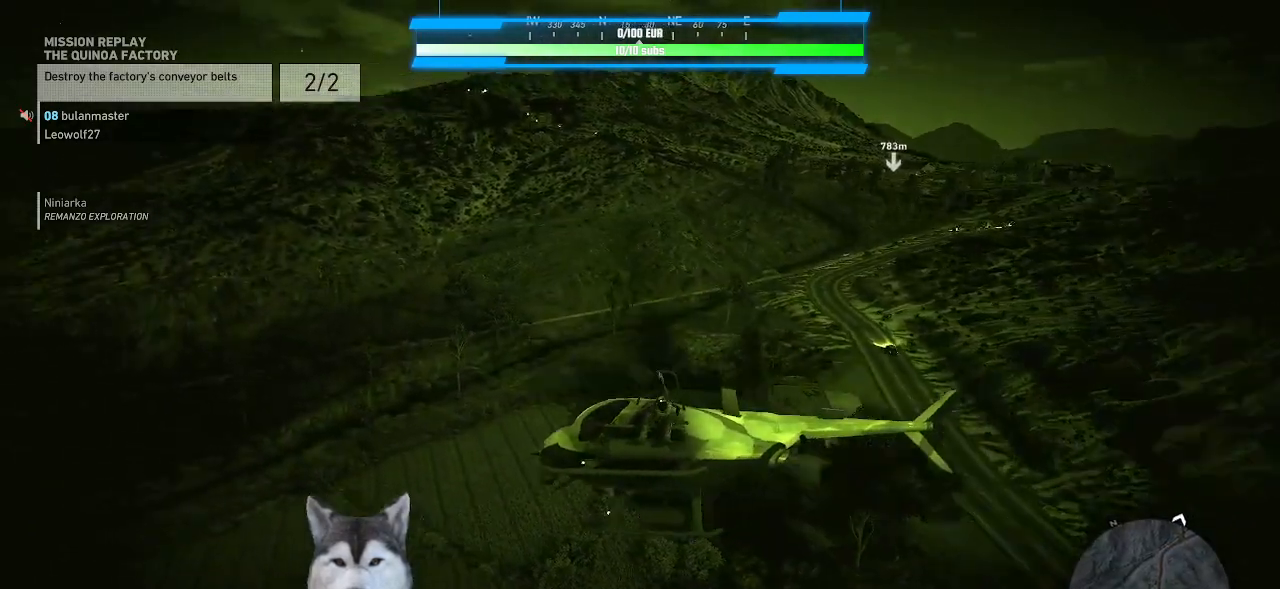
{"keys": ["a", "shift_l"], "mouse": [], "mouse_move": "still", "events": [[33, "a", "down"]]}
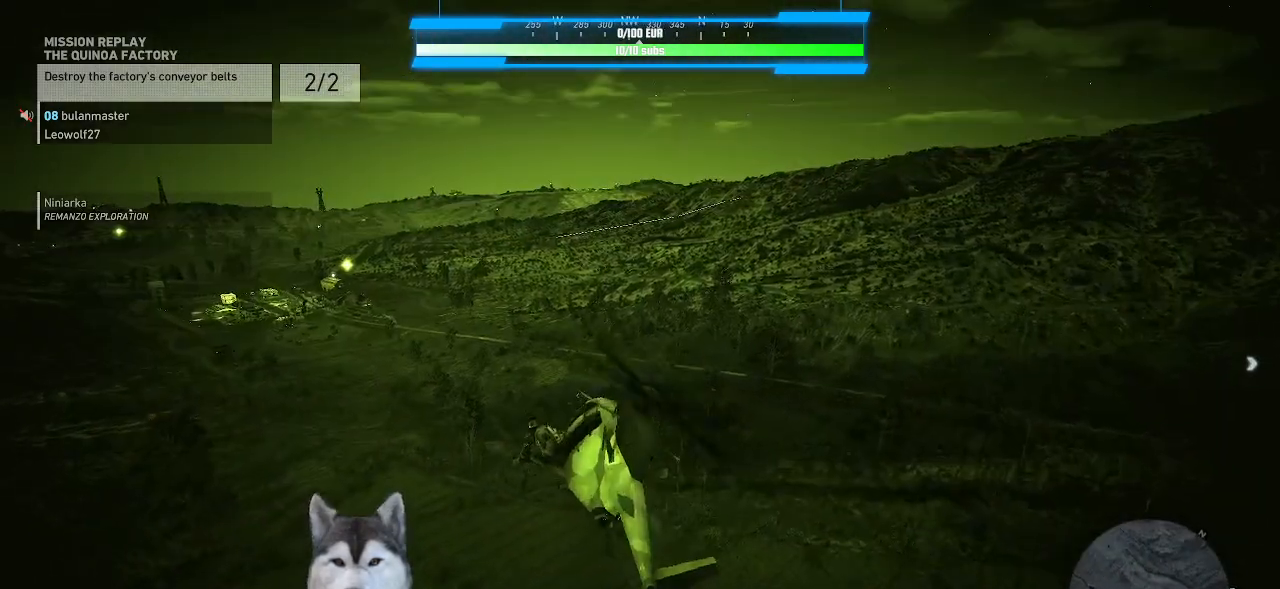
{"keys": ["a", "shift_l"], "mouse": [], "mouse_move": "still", "events": []}
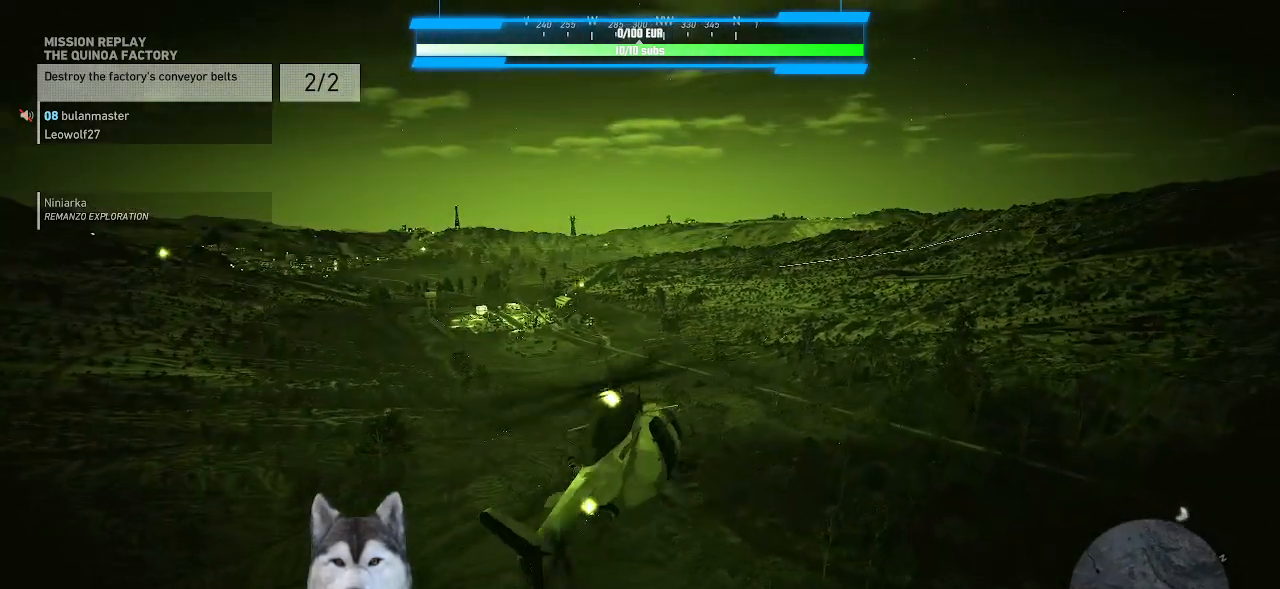
{"keys": ["a", "shift_l"], "mouse": [], "mouse_move": "still", "events": []}
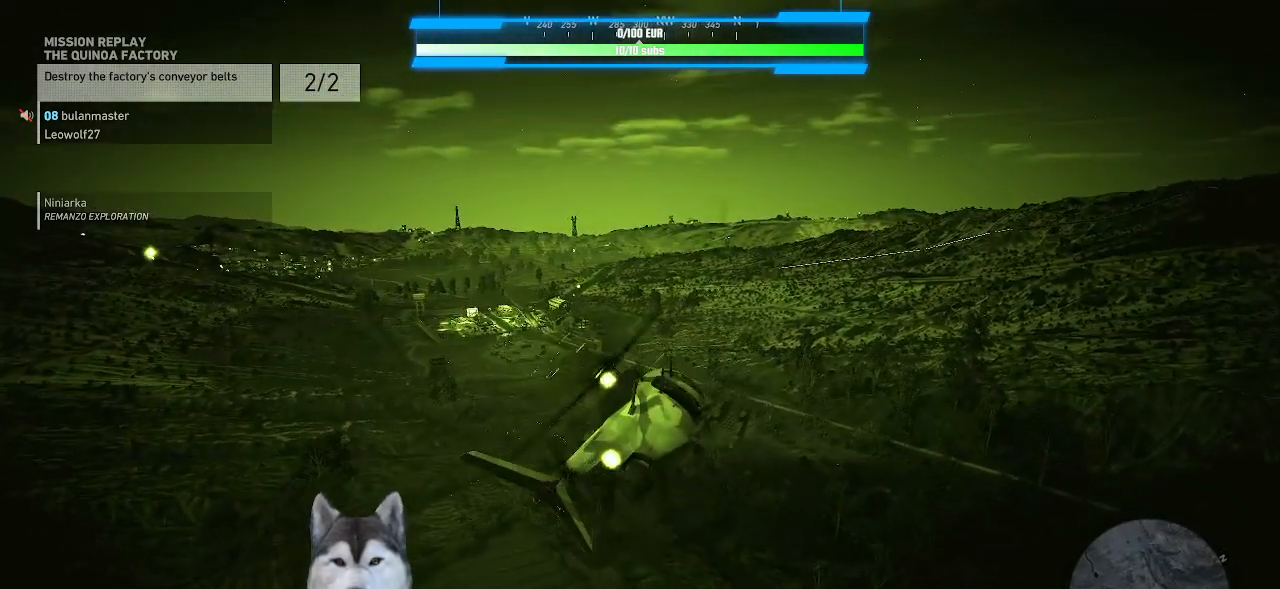
{"keys": ["a", "s", "shift_l"], "mouse": [], "mouse_move": "still", "events": [[267, "s", "down"]]}
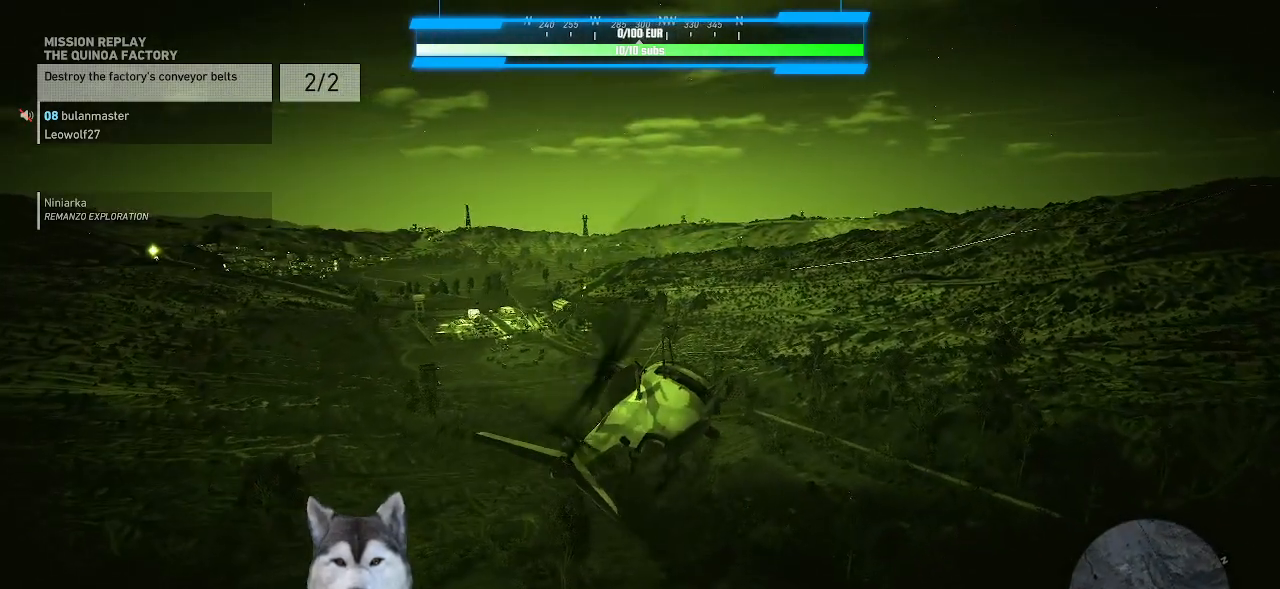
{"keys": ["a", "s", "shift_l"], "mouse": [], "mouse_move": "still", "events": []}
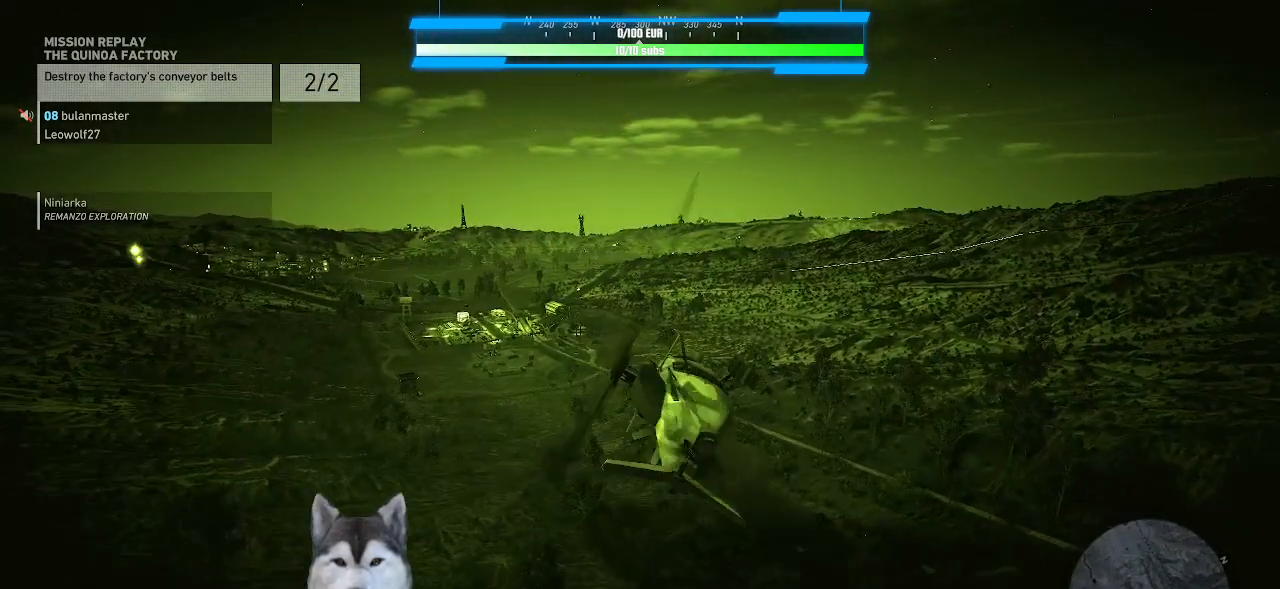
{"keys": ["a", "s", "shift_l"], "mouse": [], "mouse_move": "still", "events": []}
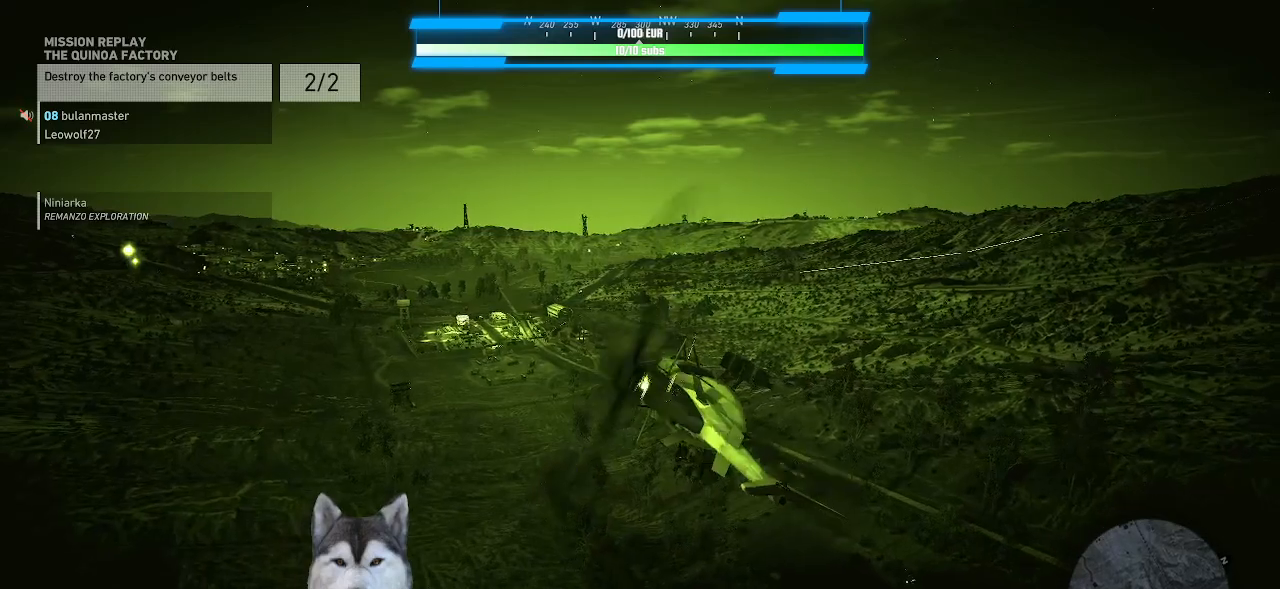
{"keys": ["a", "s", "shift_l"], "mouse": [], "mouse_move": "left", "events": []}
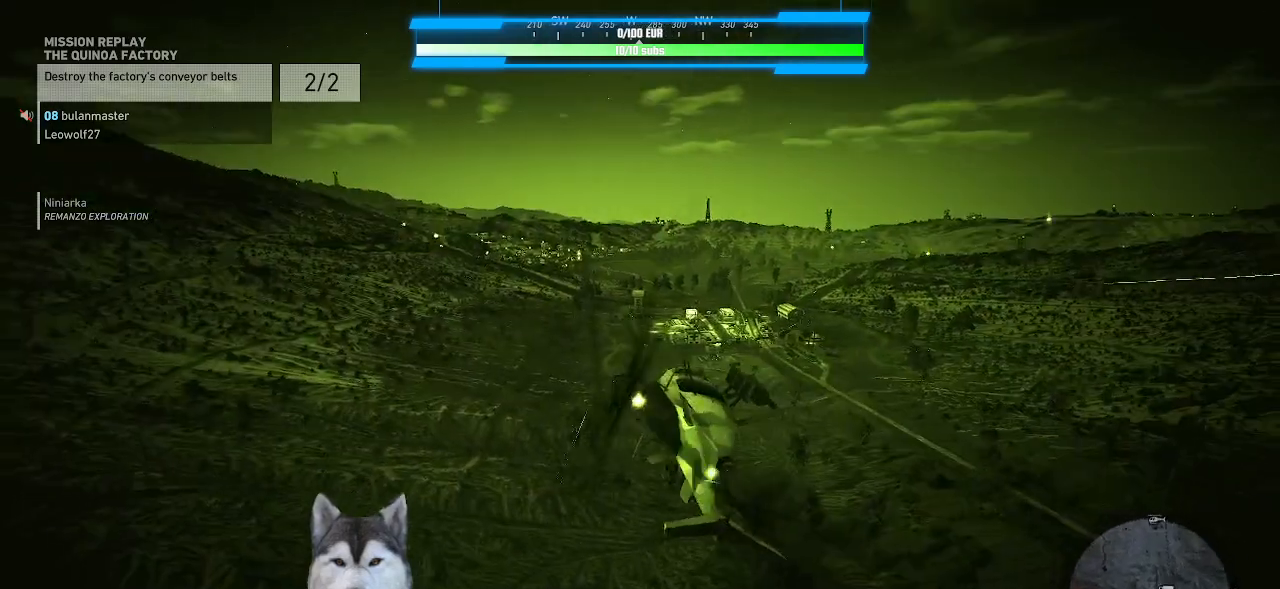
{"keys": ["shift_l"], "mouse": [], "mouse_move": "left", "events": [[200, "a", "up"], [200, "s", "up"]]}
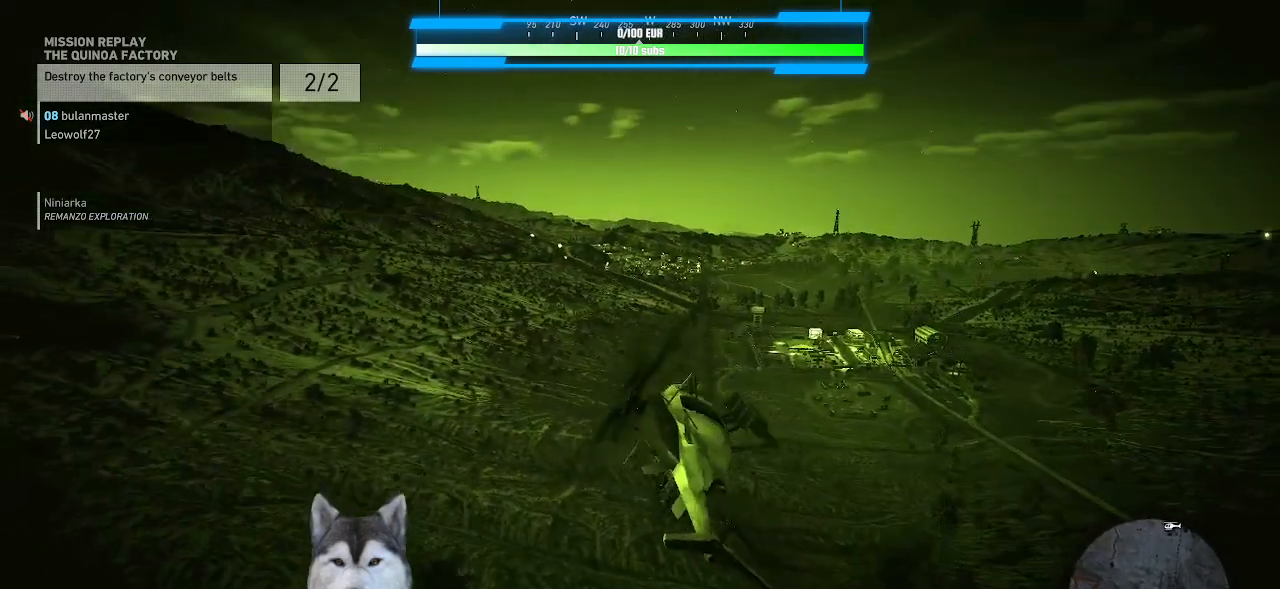
{"keys": ["shift_l"], "mouse": [], "mouse_move": "still", "events": [[200, "d", "down"], [400, "d", "up"]]}
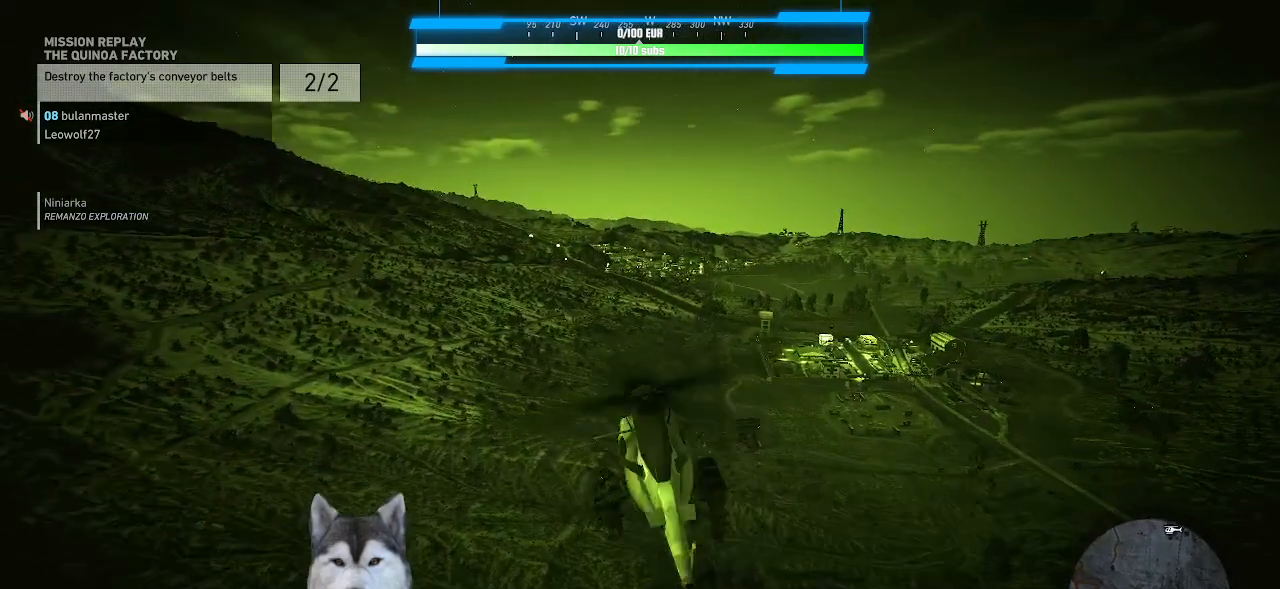
{"keys": ["shift_l"], "mouse": [], "mouse_move": "still", "events": []}
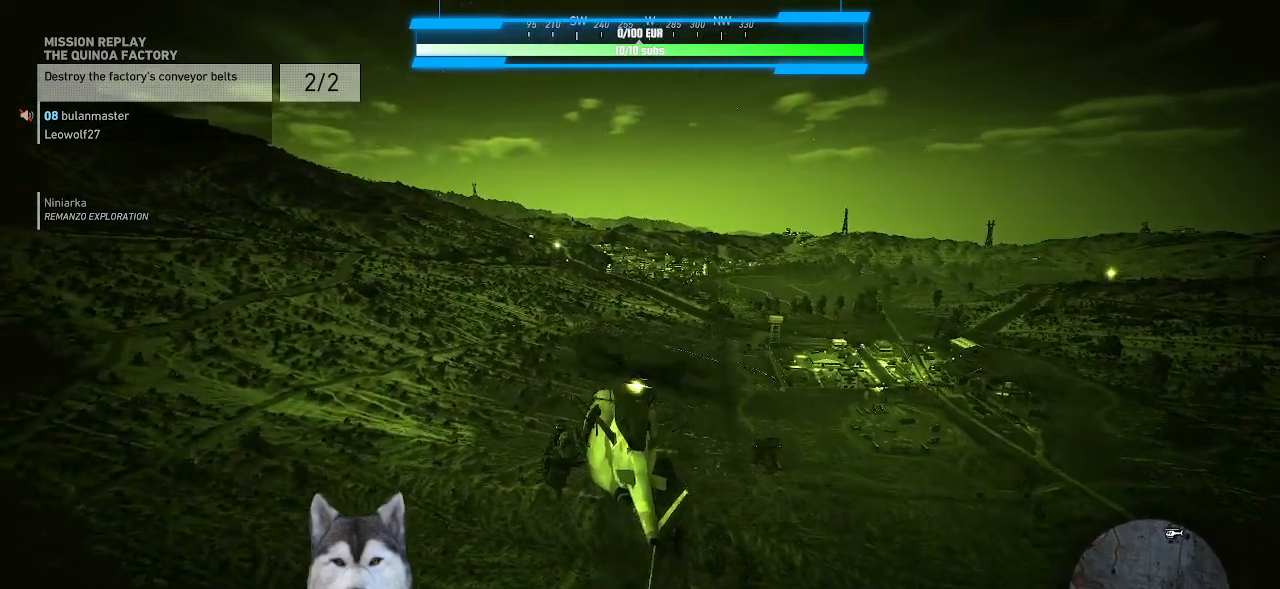
{"keys": ["shift_l"], "mouse": [], "mouse_move": "still", "events": []}
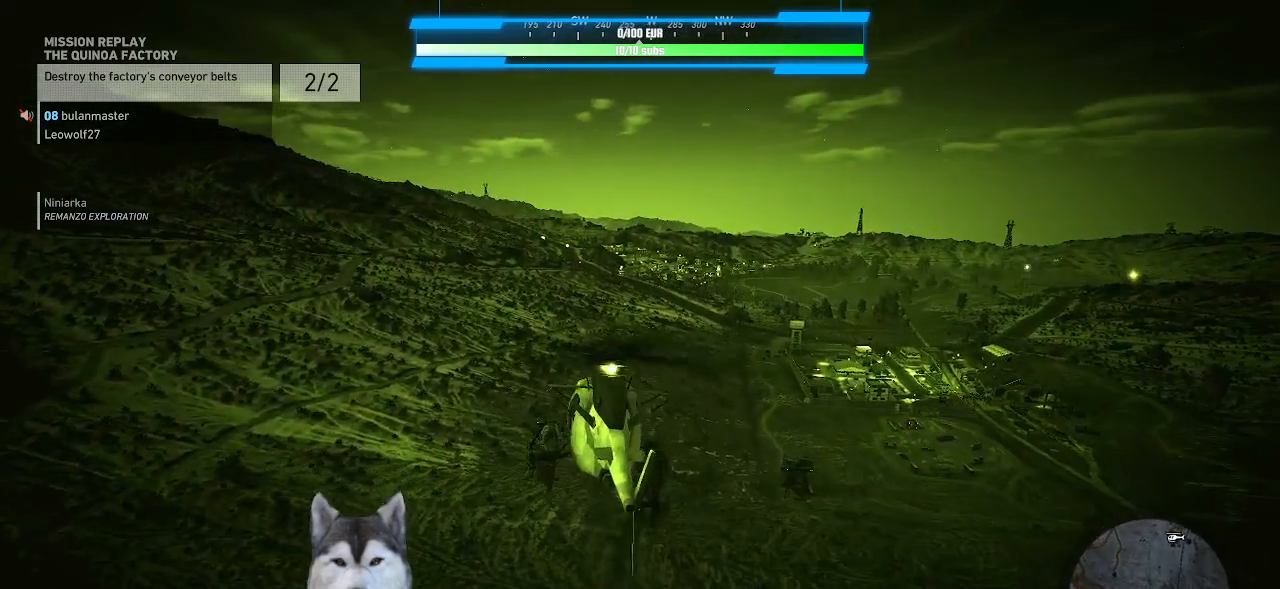
{"keys": ["shift_l", "w"], "mouse": [], "mouse_move": "still", "events": [[367, "w", "down"]]}
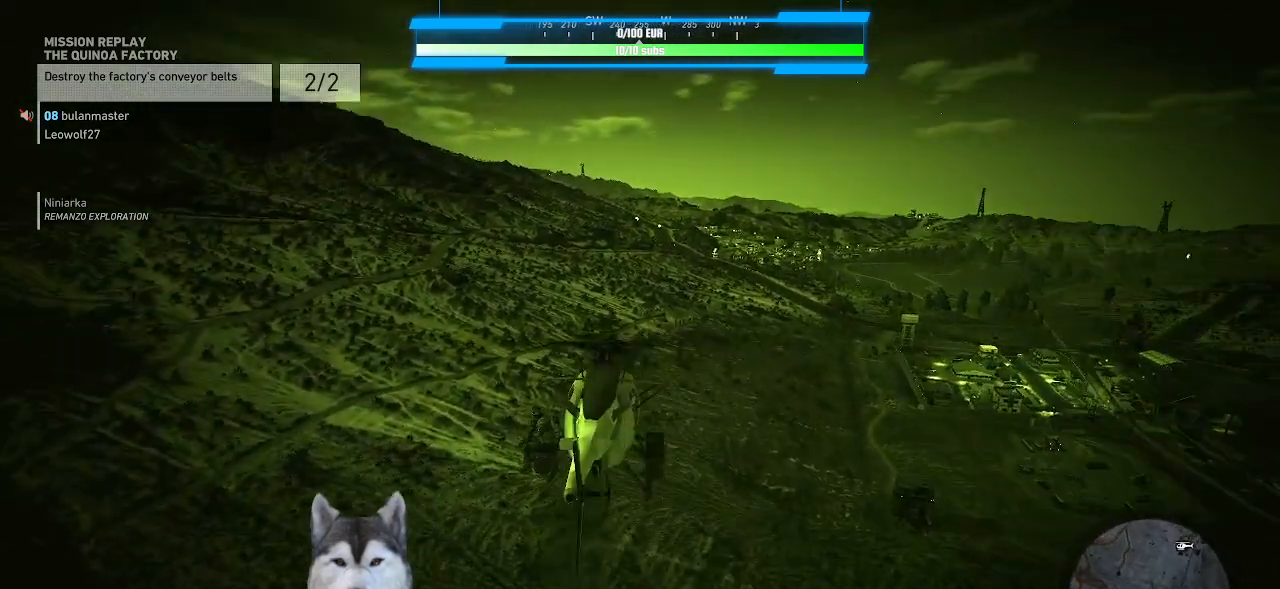
{"keys": ["shift_l"], "mouse": [], "mouse_move": "still", "events": [[367, "w", "up"]]}
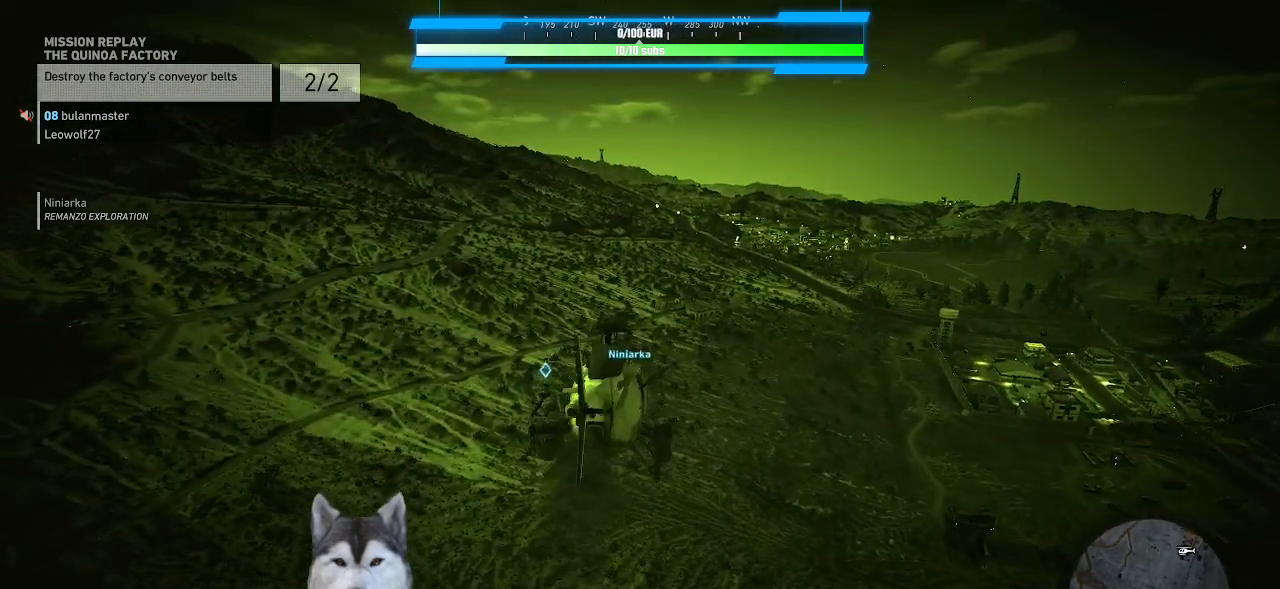
{"keys": ["d", "shift_l"], "mouse": [], "mouse_move": "right", "events": [[233, "d", "down"]]}
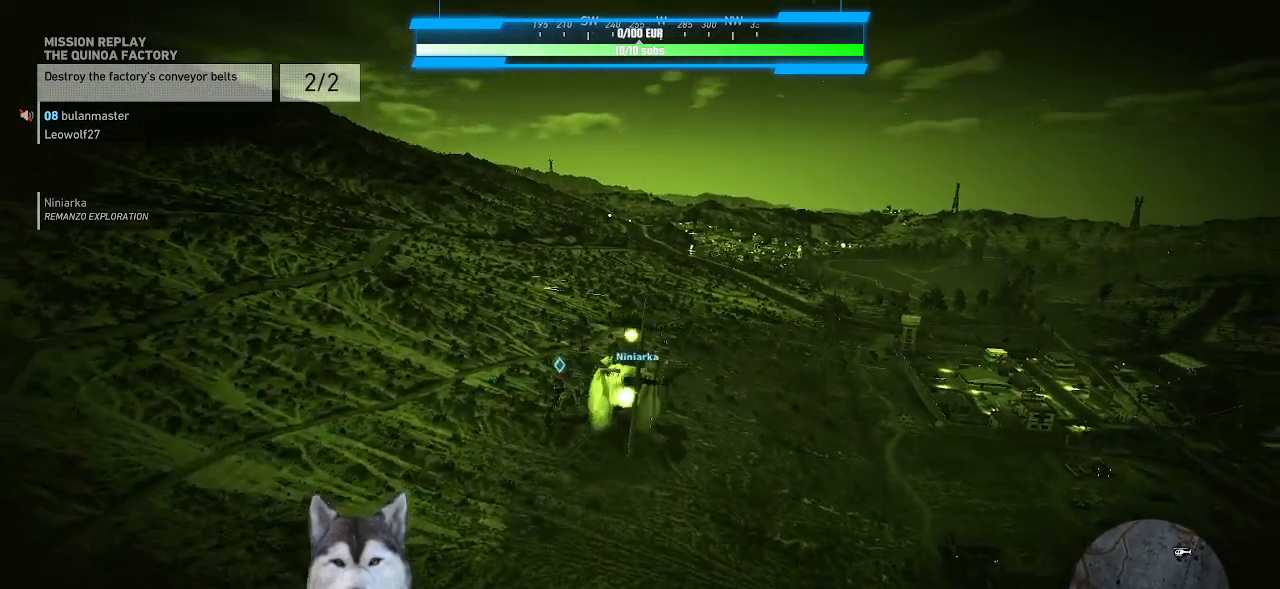
{"keys": ["shift_l"], "mouse": [], "mouse_move": "still", "events": [[67, "d", "up"]]}
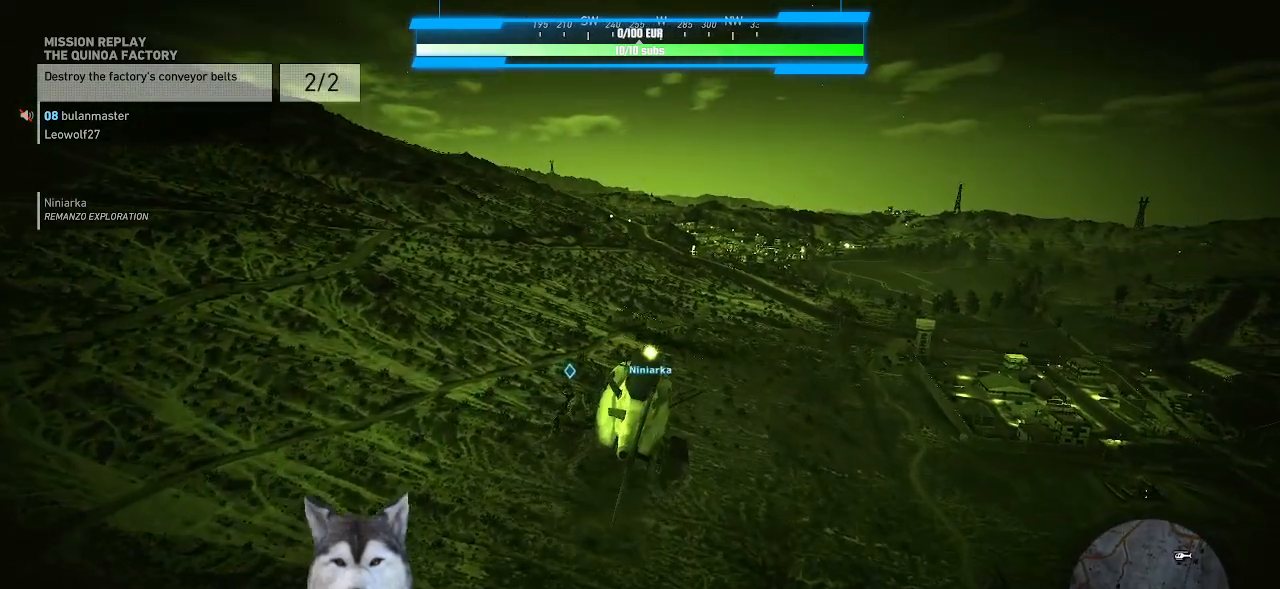
{"keys": ["d", "shift_l"], "mouse": [], "mouse_move": "still", "events": [[167, "d", "down"]]}
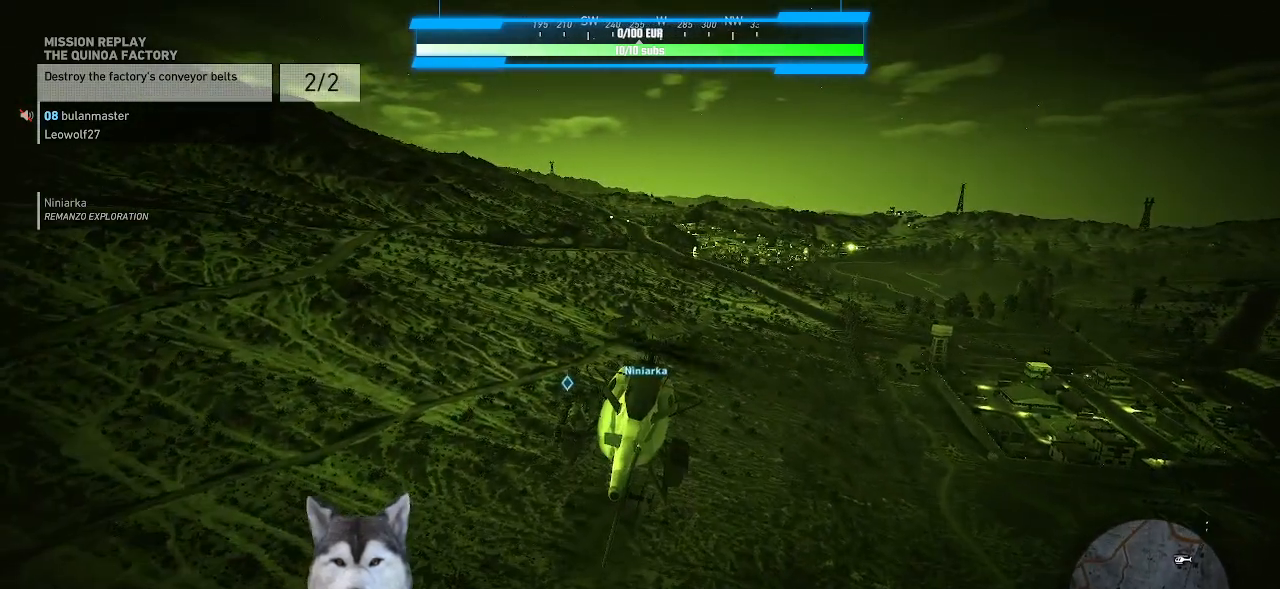
{"keys": ["shift_l"], "mouse": [], "mouse_move": "still", "events": [[133, "d", "up"]]}
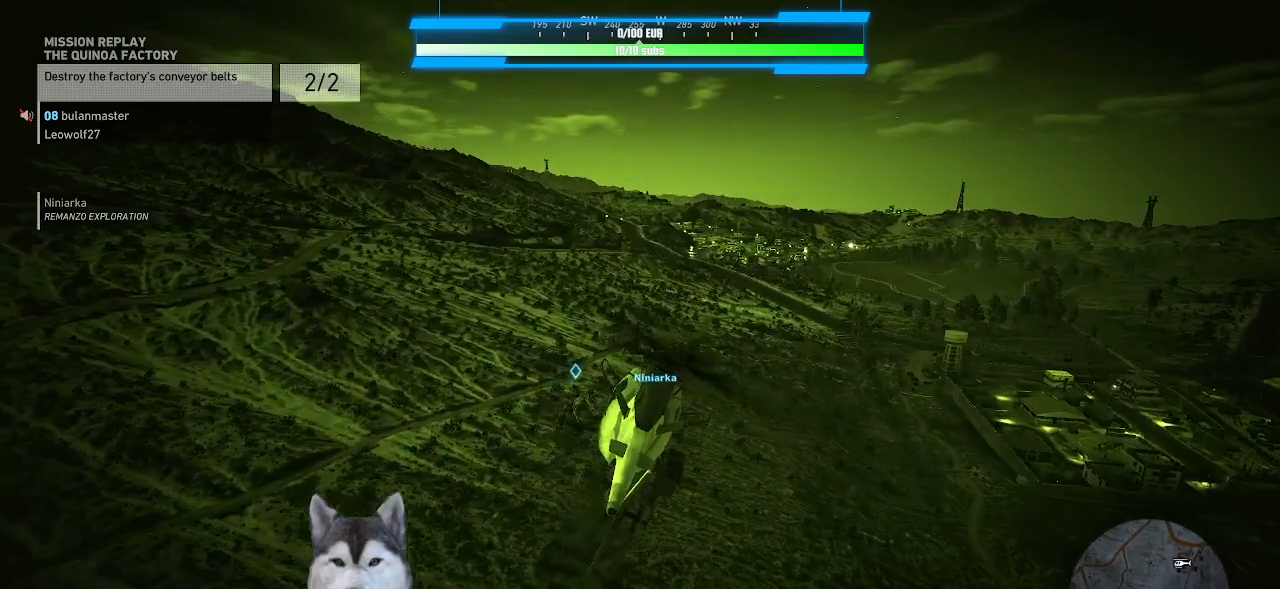
{"keys": ["shift_l"], "mouse": [], "mouse_move": "still", "events": []}
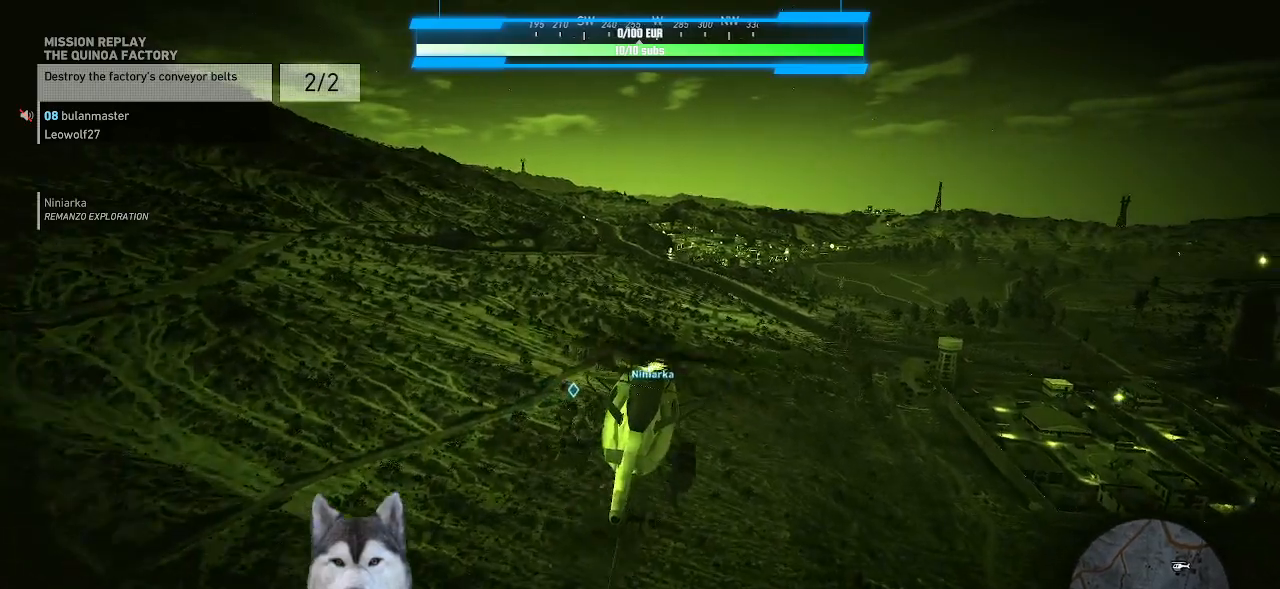
{"keys": ["shift_l"], "mouse": [], "mouse_move": "still", "events": [[167, "d", "down"], [467, "d", "up"]]}
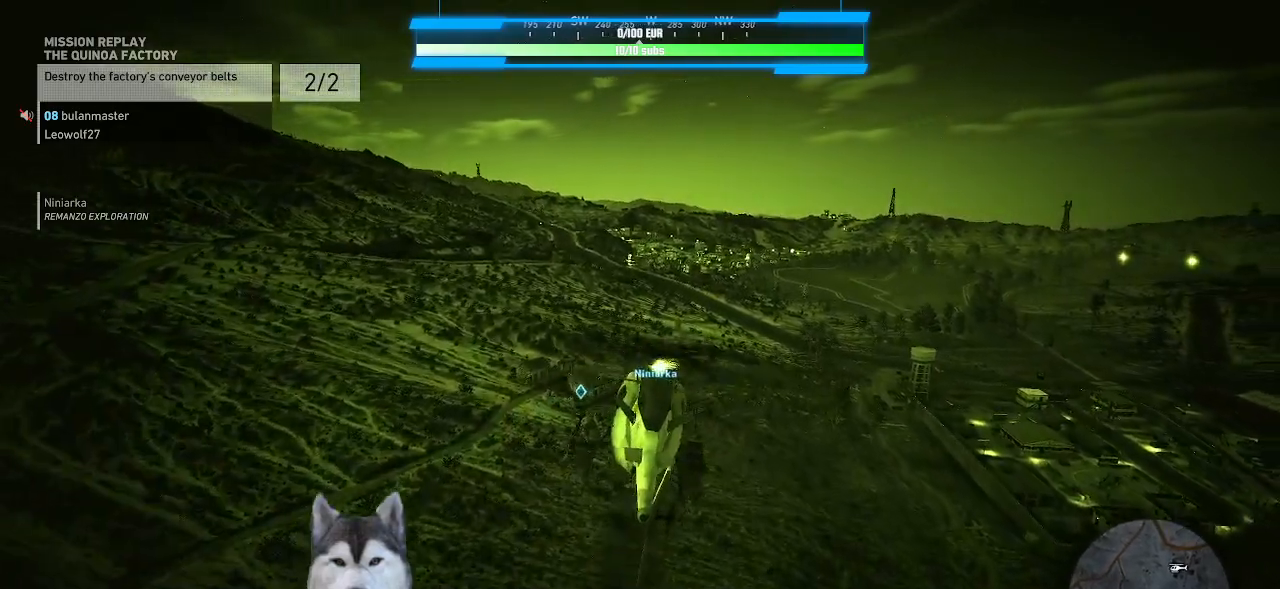
{"keys": ["shift_l"], "mouse": [], "mouse_move": "still", "events": []}
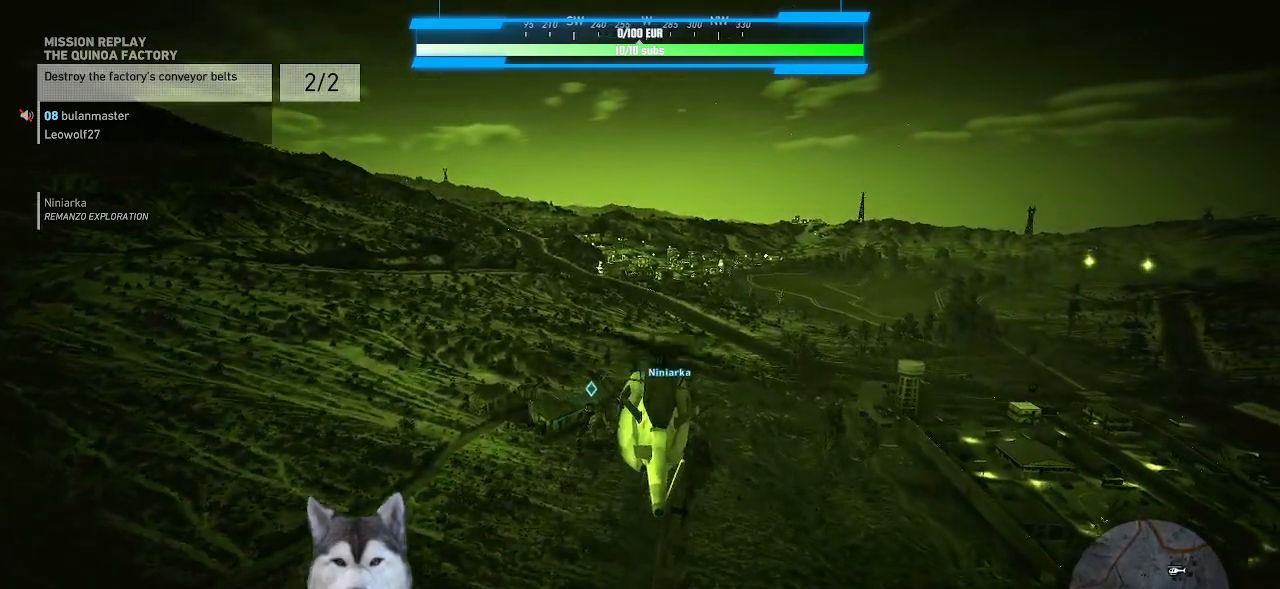
{"keys": ["shift_l"], "mouse": [], "mouse_move": "still", "events": []}
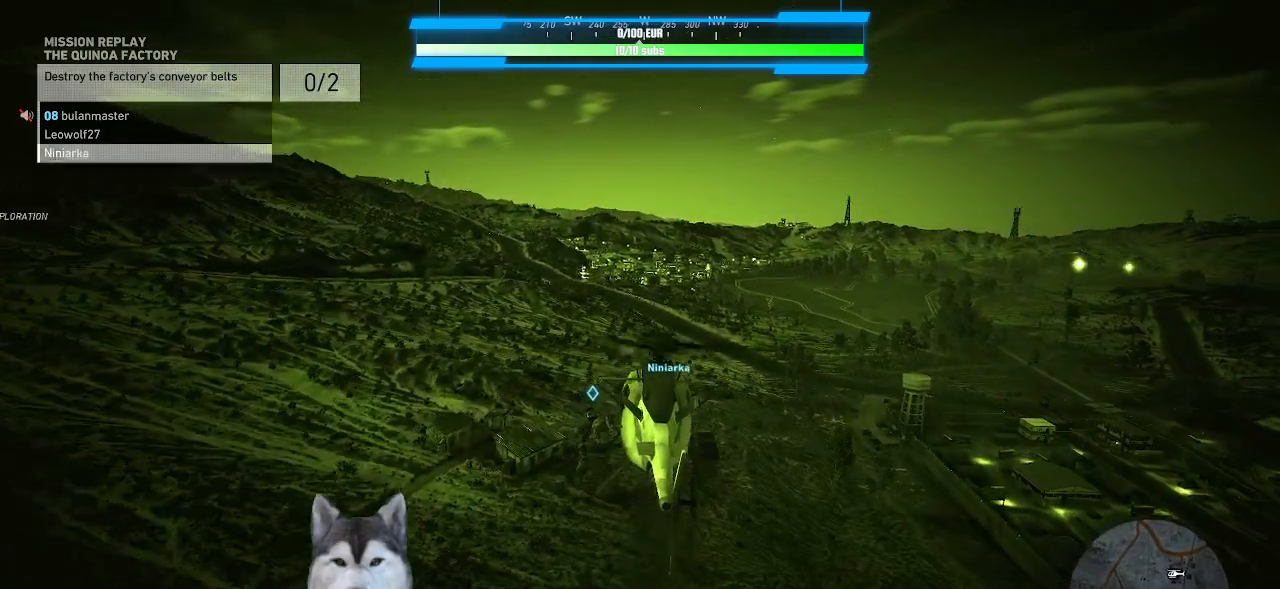
{"keys": ["shift_l"], "mouse": [], "mouse_move": "still", "events": []}
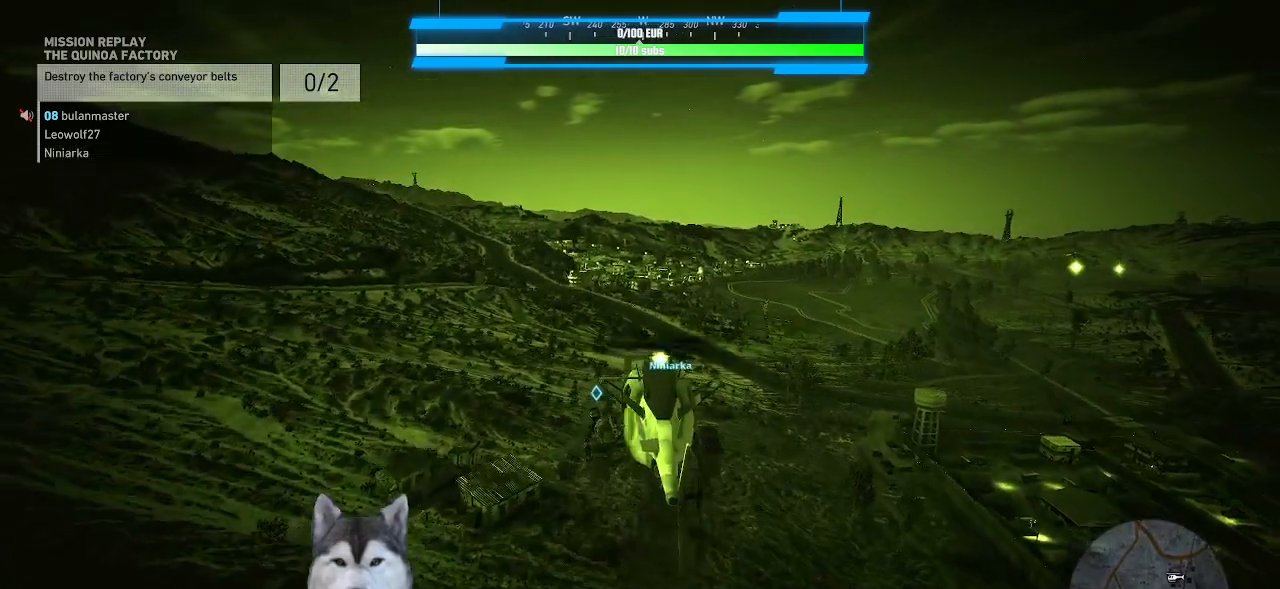
{"keys": ["shift_l"], "mouse": [], "mouse_move": "still", "events": []}
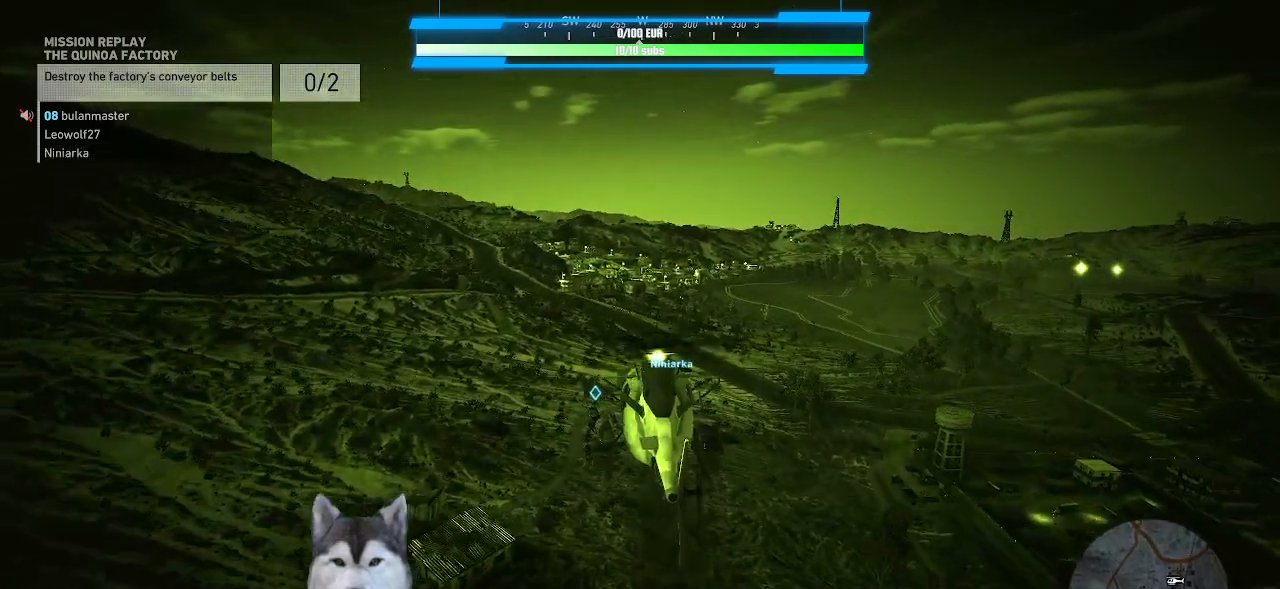
{"keys": ["d", "s", "shift_l"], "mouse": [], "mouse_move": "right", "events": [[267, "d", "down"], [267, "s", "down"]]}